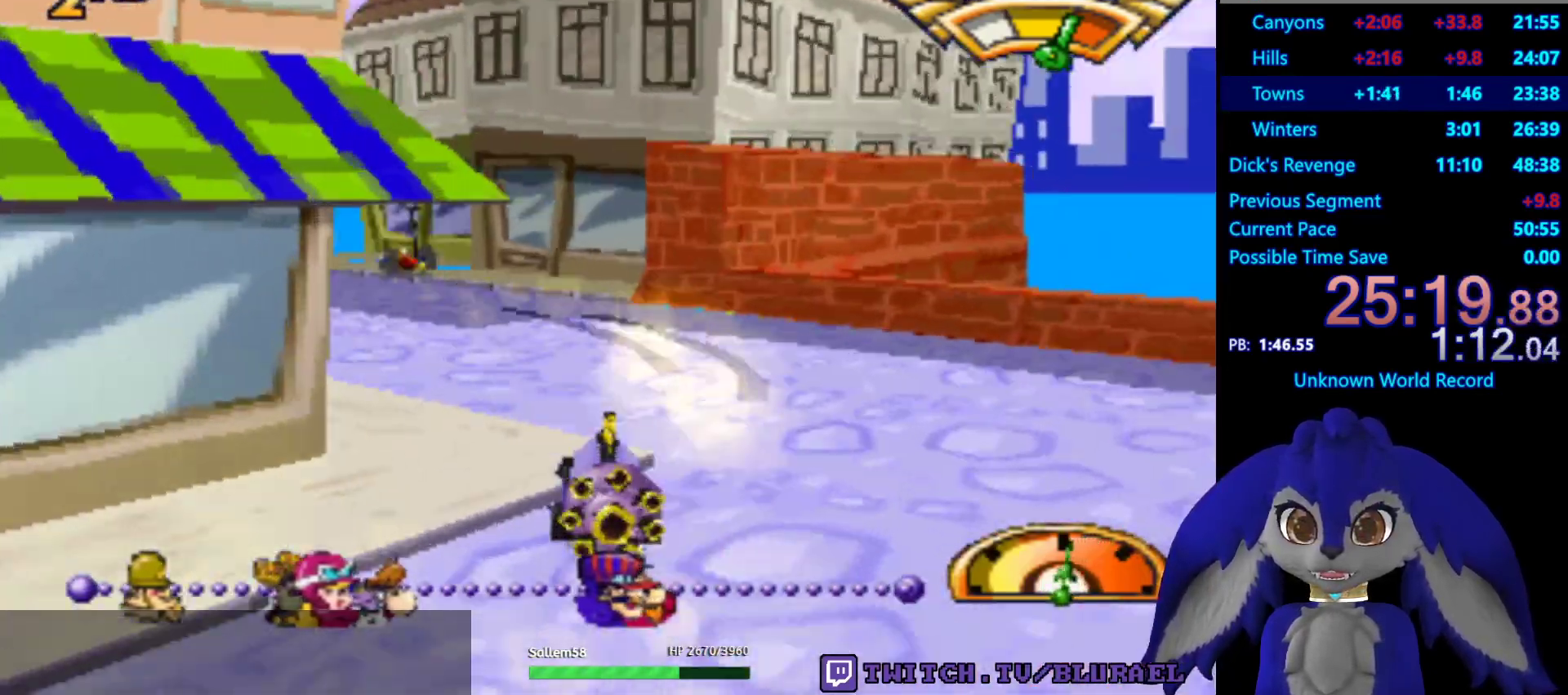
Gameplay with a controller (PlayStation layout); each line is a JSON object with the inputs held at the frame after it. "events" lists button and stick changes between this image and that frame as [ms after this image, input, new state], when the widget could be followed in between. Not read: R3.
{"buttons": [], "left_stick": "right", "right_stick": "center", "events": [[33, "left_stick", "center"], [433, "left_stick", "right"]]}
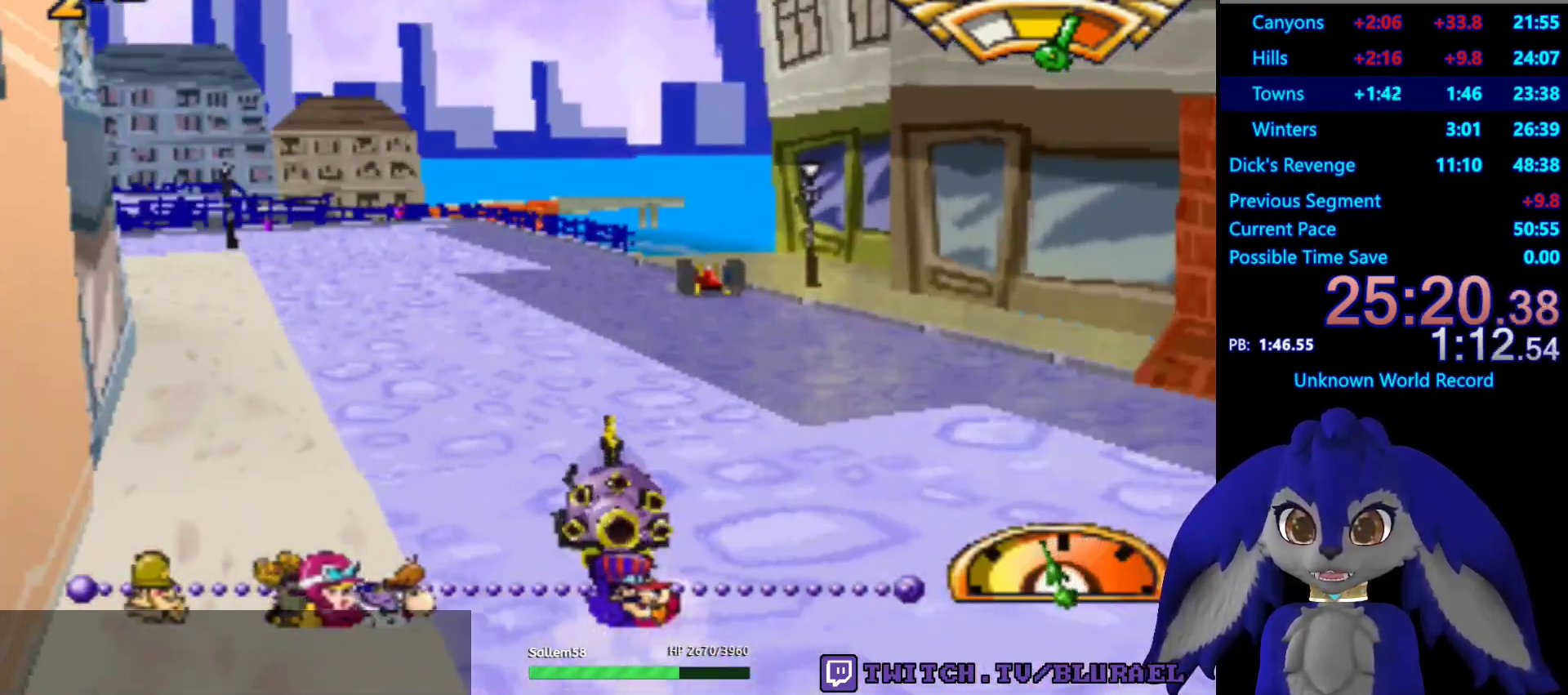
{"buttons": ["CROSS"], "left_stick": "center", "right_stick": "center", "events": [[33, "left_stick", "center"], [383, "CROSS", "down"]]}
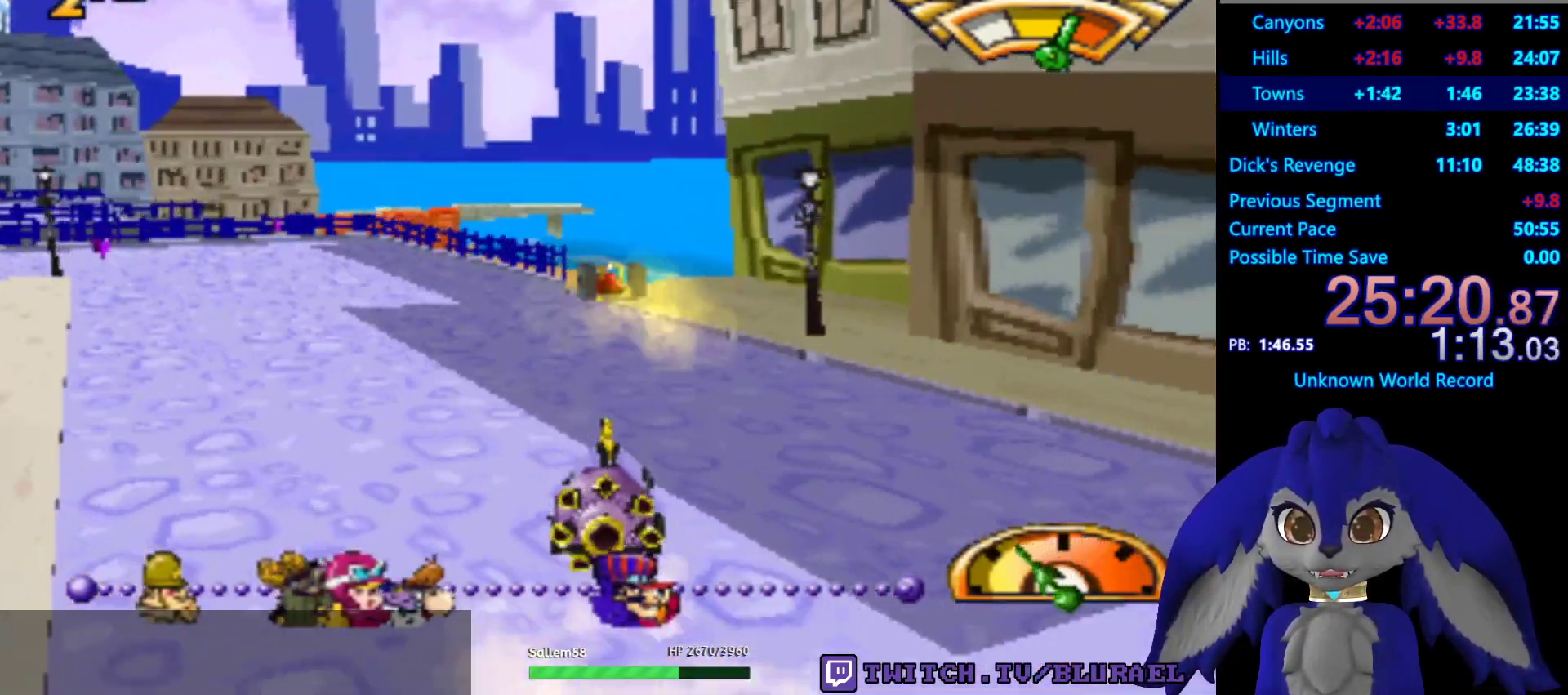
{"buttons": ["CROSS"], "left_stick": "down-left", "right_stick": "center", "events": [[150, "left_stick", "right"], [233, "left_stick", "center"], [483, "left_stick", "down-left"]]}
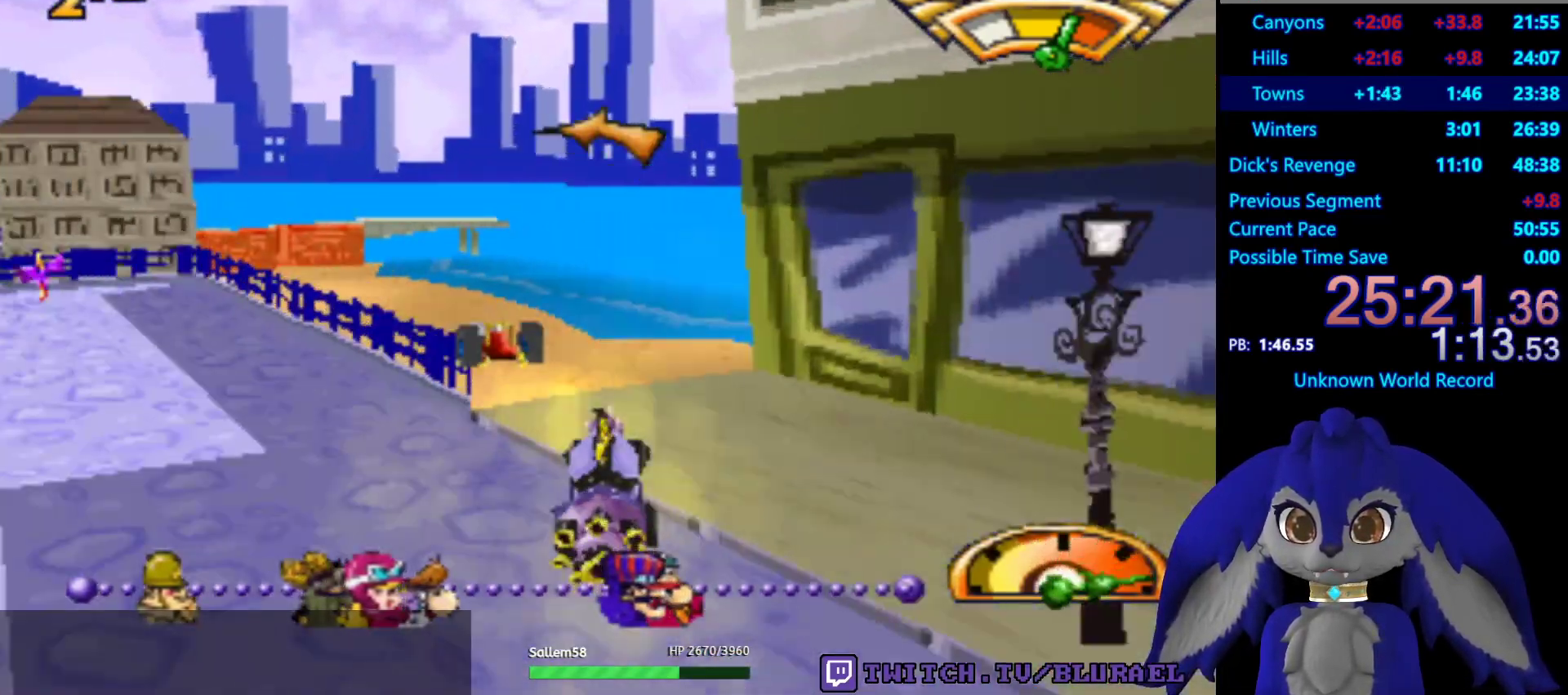
{"buttons": ["CROSS"], "left_stick": "down-left", "right_stick": "center", "events": [[50, "L2", "down"], [83, "left_stick", "left"], [183, "L2", "up"], [183, "left_stick", "down-left"]]}
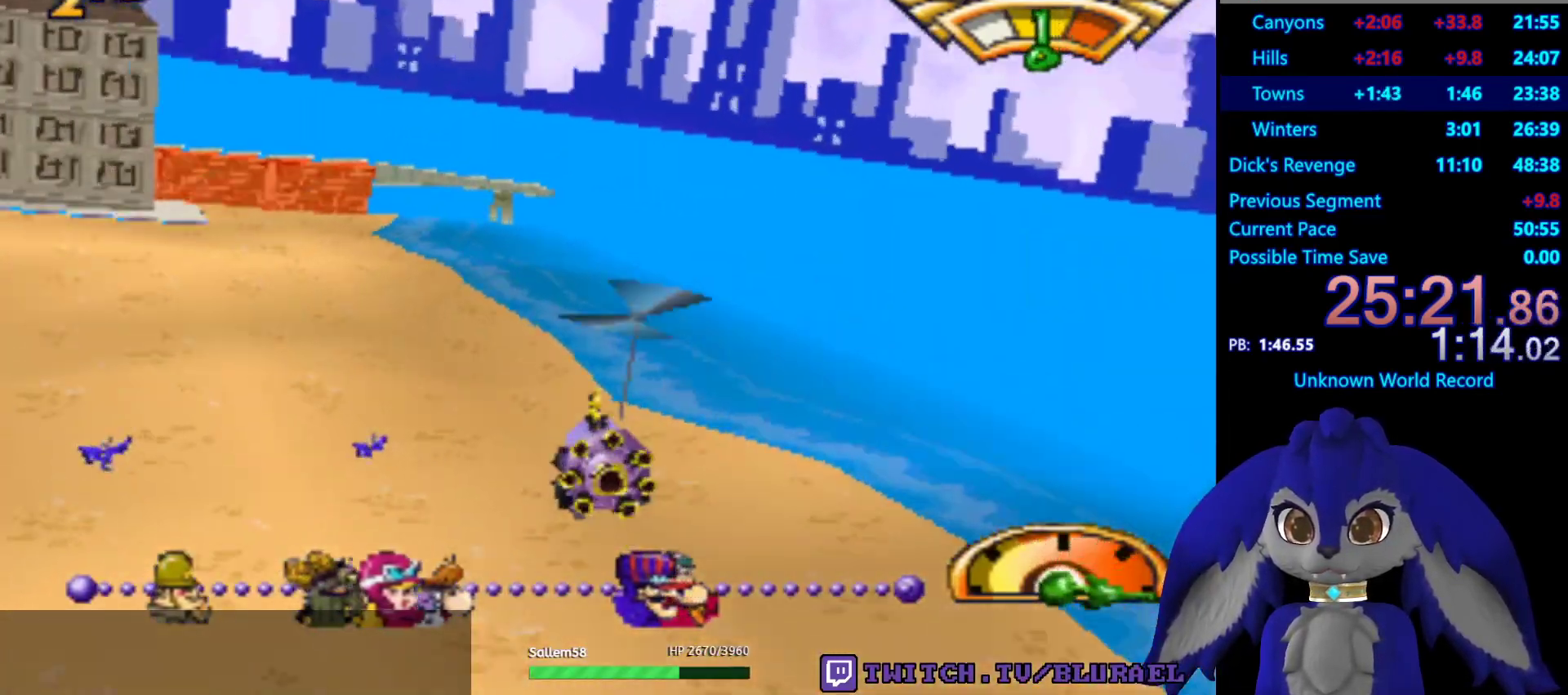
{"buttons": ["CROSS"], "left_stick": "down-left", "right_stick": "center", "events": [[367, "CROSS", "up"], [417, "CROSS", "down"]]}
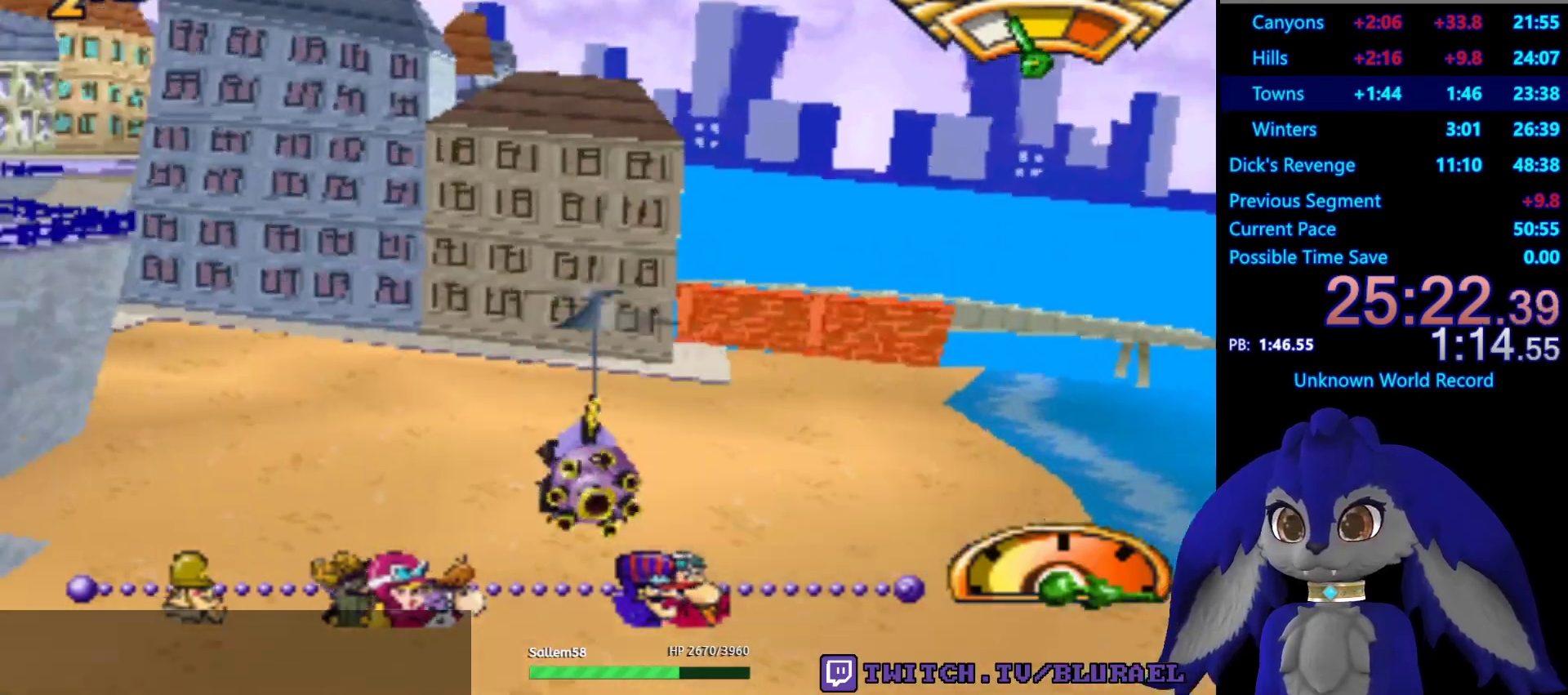
{"buttons": ["CROSS"], "left_stick": "down-left", "right_stick": "center", "events": [[133, "left_stick", "center"], [500, "left_stick", "down-left"]]}
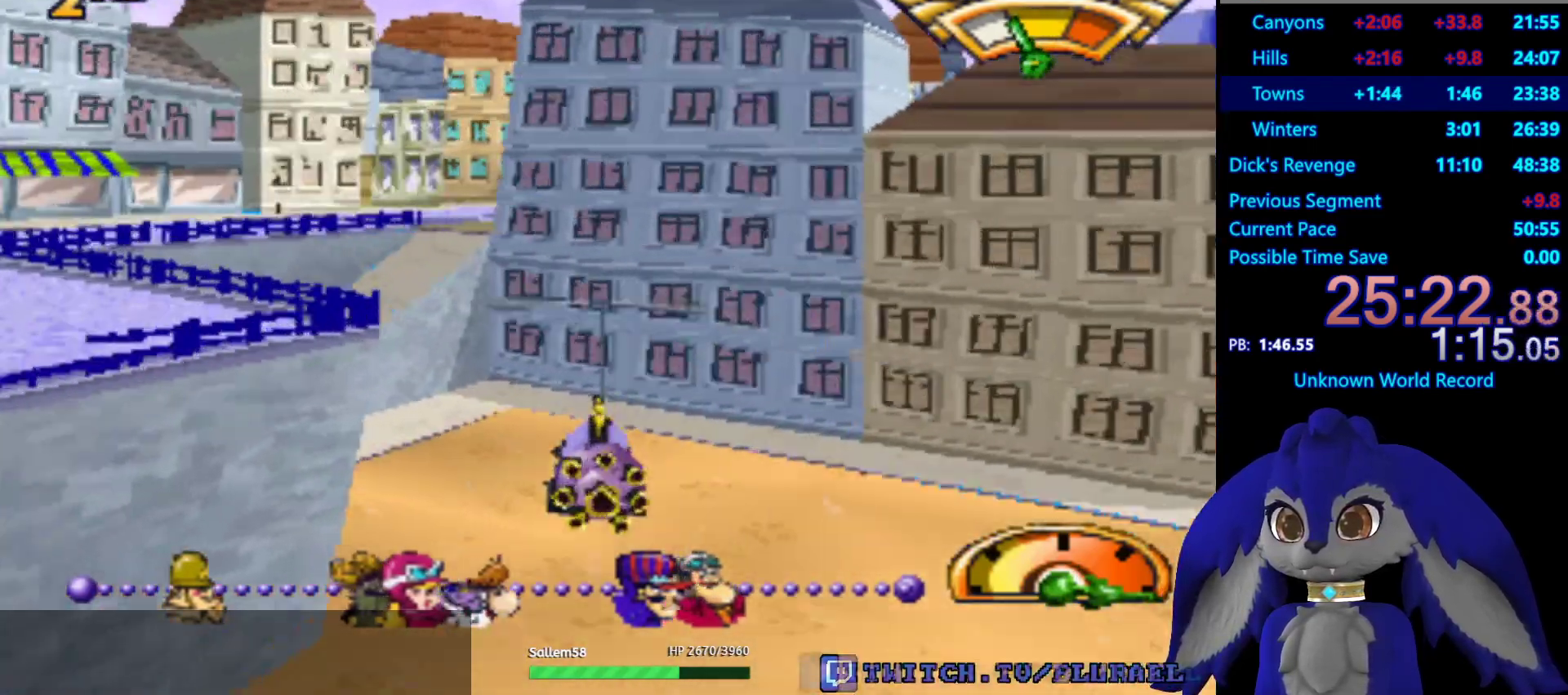
{"buttons": ["CROSS"], "left_stick": "center", "right_stick": "center", "events": [[283, "left_stick", "center"]]}
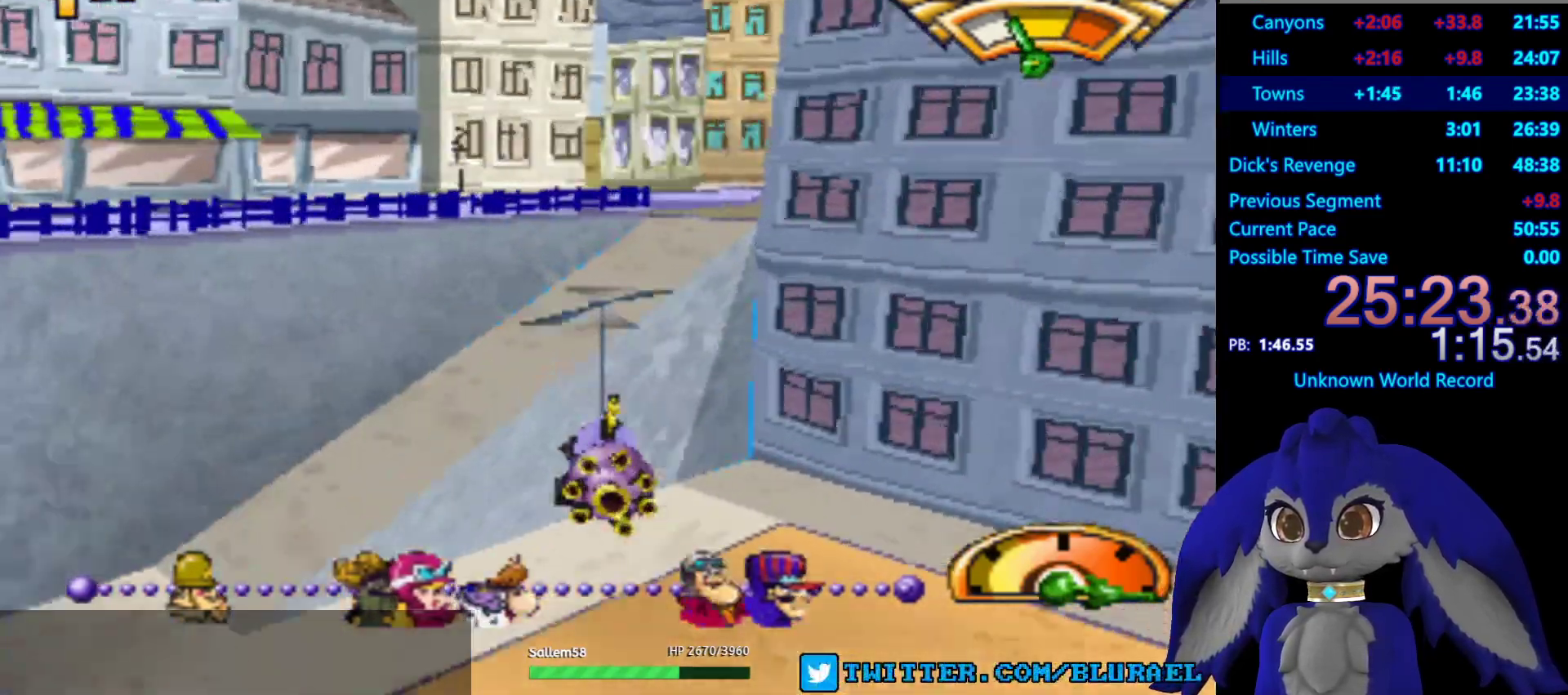
{"buttons": ["CROSS"], "left_stick": "left", "right_stick": "center", "events": [[117, "left_stick", "right"], [183, "CROSS", "up"], [417, "CROSS", "down"], [500, "left_stick", "left"]]}
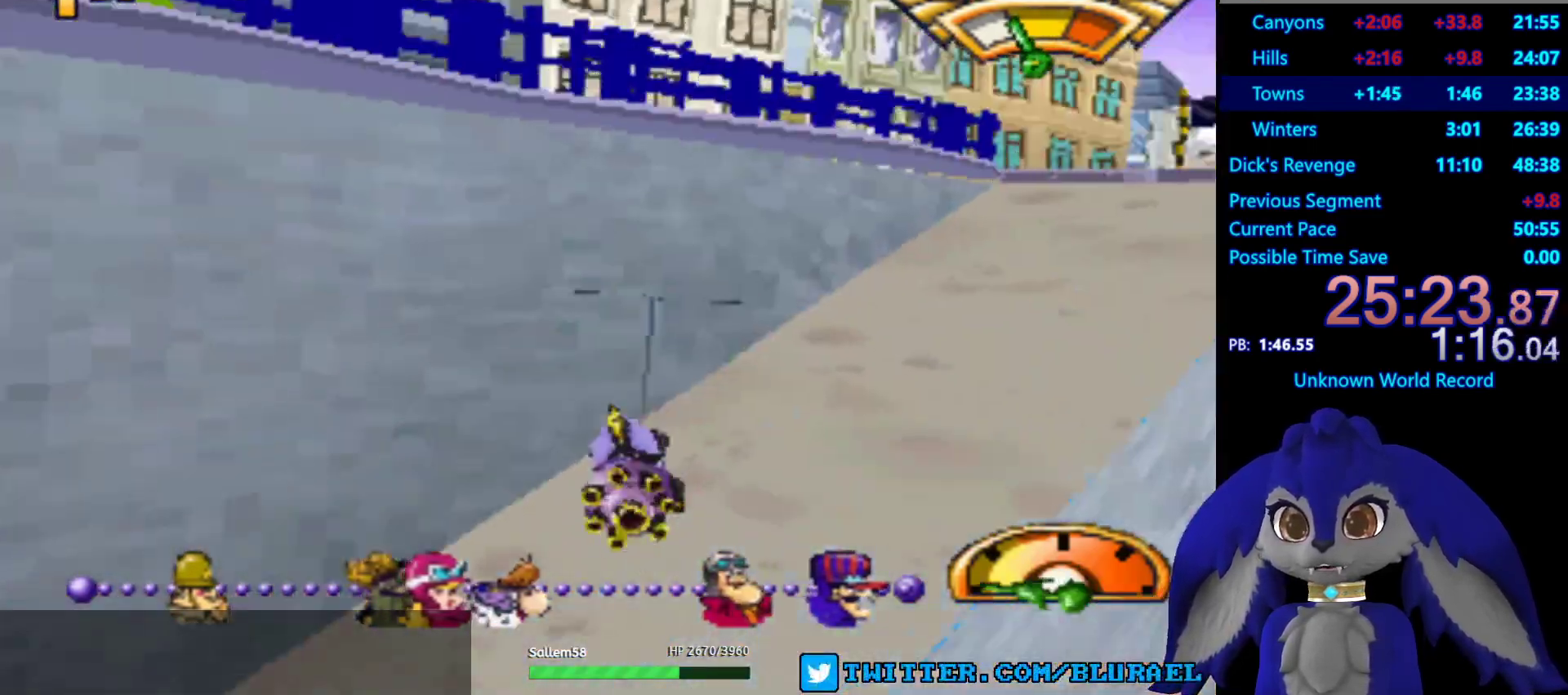
{"buttons": ["CROSS"], "left_stick": "center", "right_stick": "center", "events": [[83, "left_stick", "down-left"], [217, "left_stick", "center"], [350, "left_stick", "right"], [450, "left_stick", "center"]]}
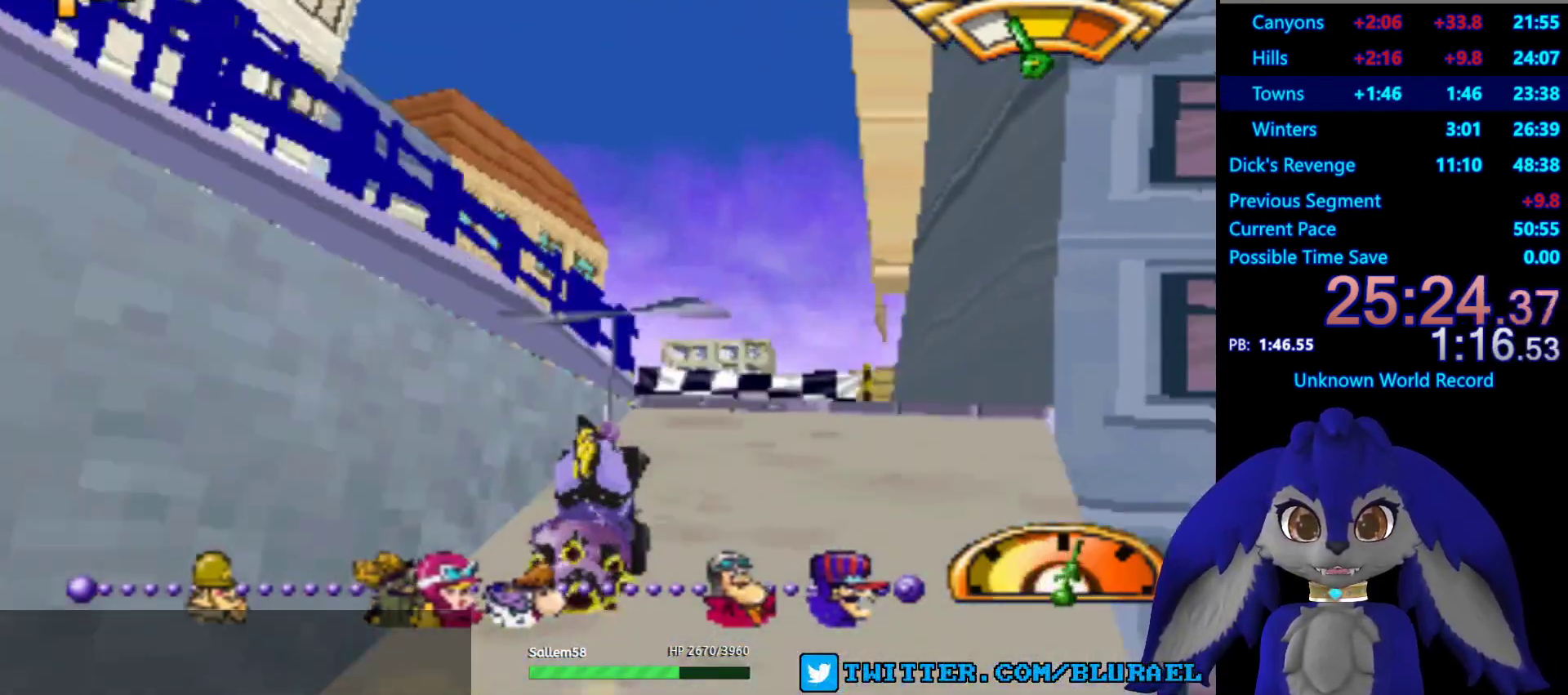
{"buttons": [], "left_stick": "down-left", "right_stick": "center", "events": [[117, "left_stick", "down-left"], [300, "CROSS", "up"]]}
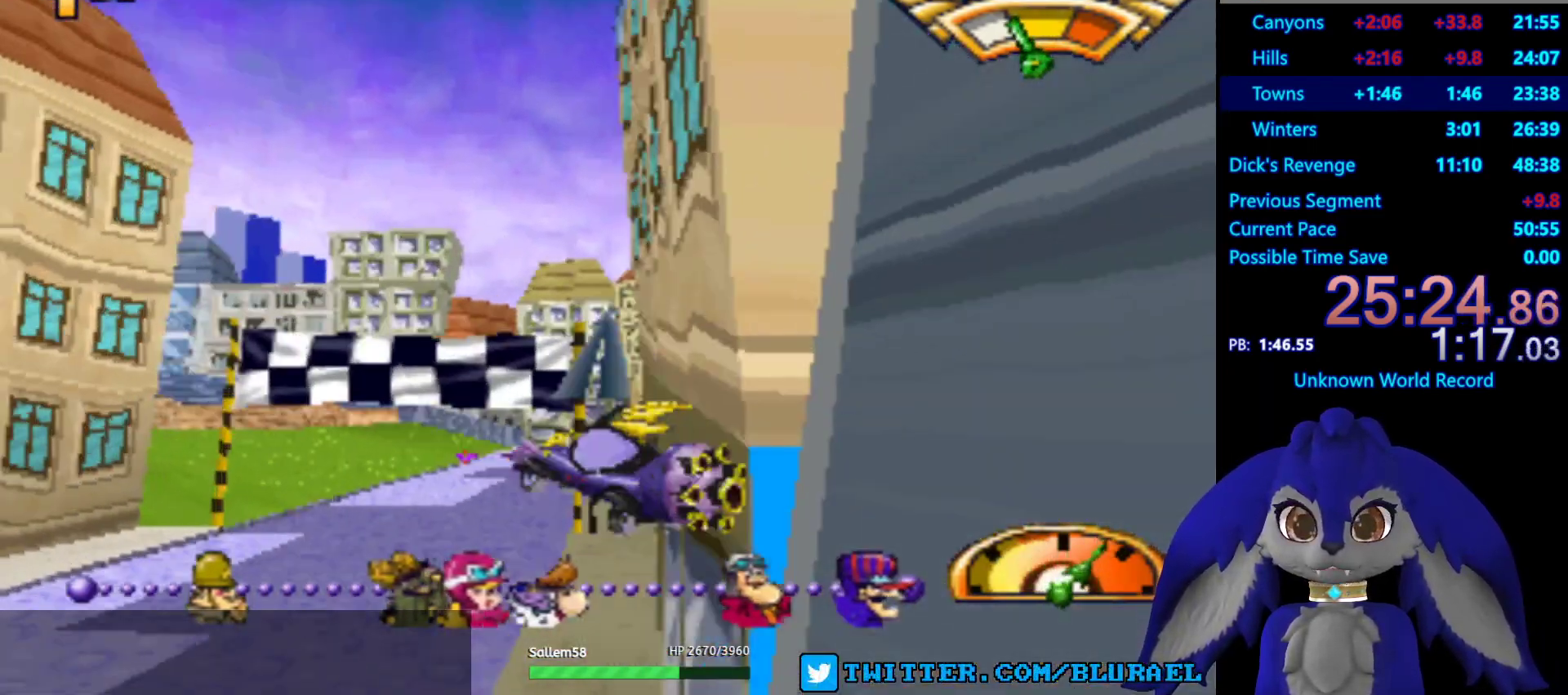
{"buttons": [], "left_stick": "left", "right_stick": "center", "events": [[67, "left_stick", "down-right"], [150, "left_stick", "right"], [367, "left_stick", "left"]]}
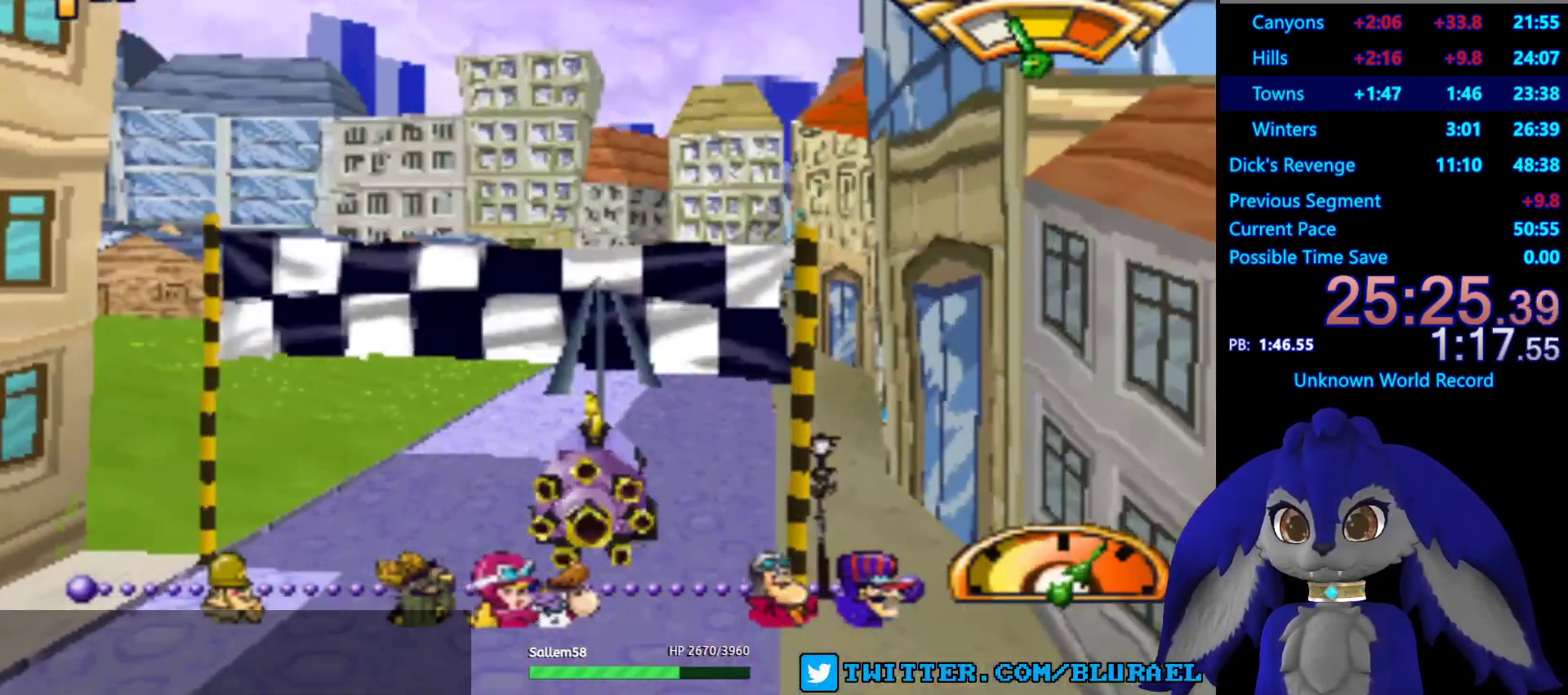
{"buttons": [], "left_stick": "down-left", "right_stick": "center", "events": [[33, "left_stick", "down-left"]]}
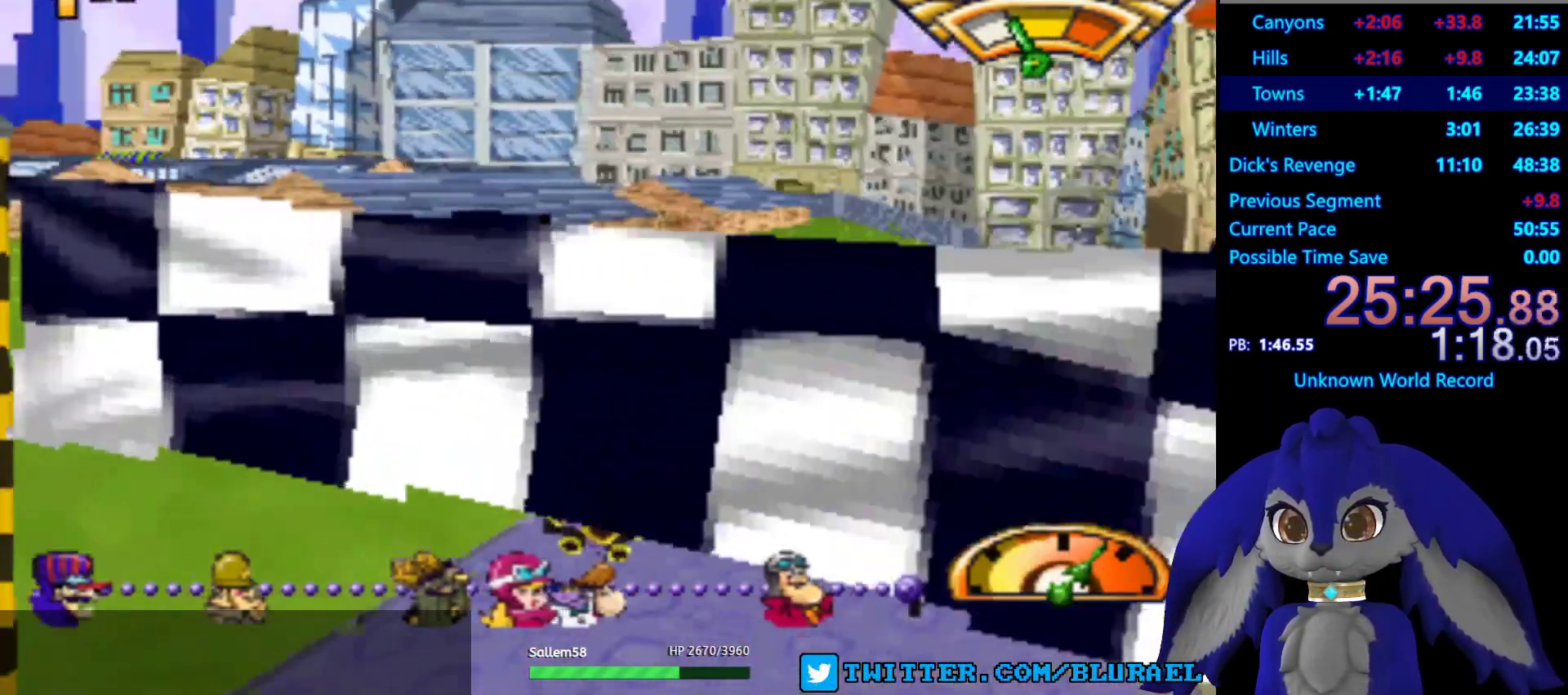
{"buttons": ["CROSS"], "left_stick": "down-left", "right_stick": "center", "events": [[400, "CROSS", "down"]]}
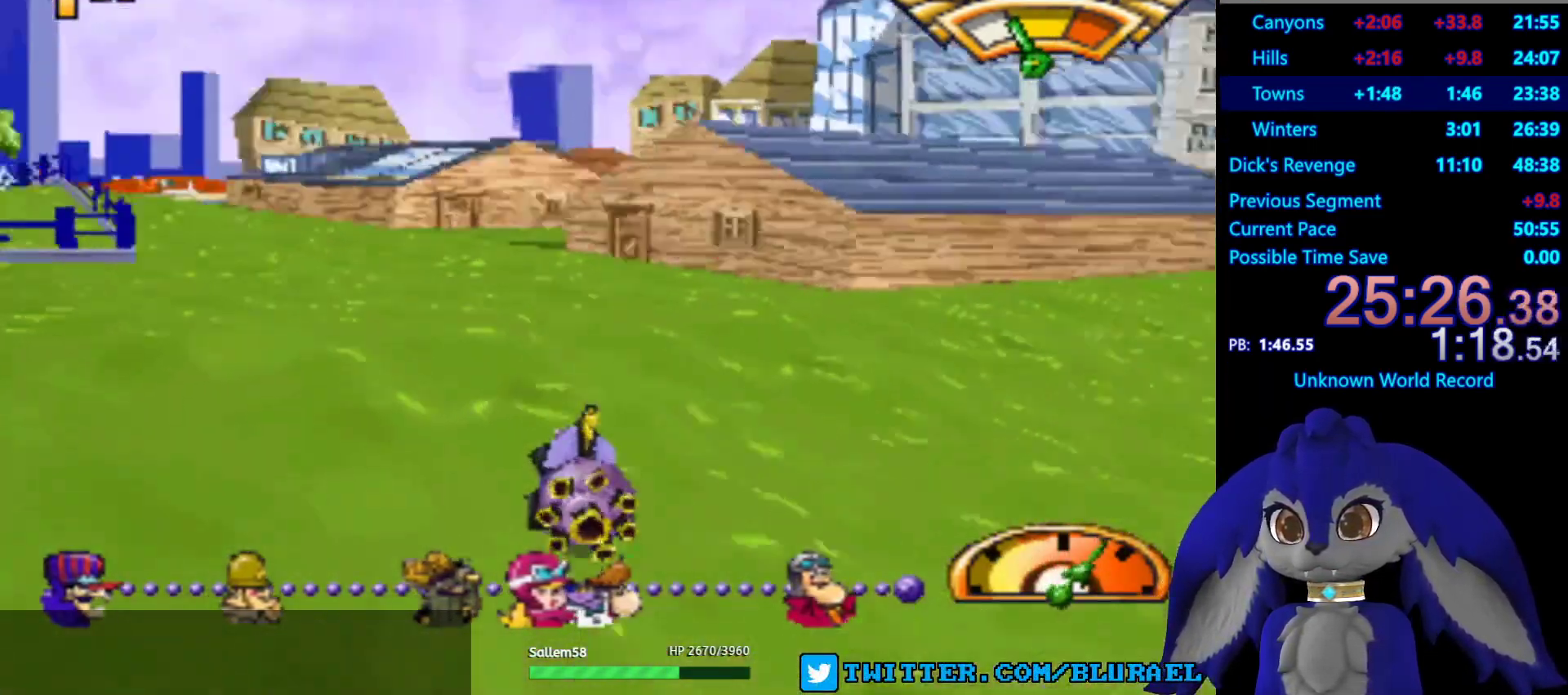
{"buttons": ["CROSS"], "left_stick": "center", "right_stick": "center", "events": [[267, "left_stick", "center"]]}
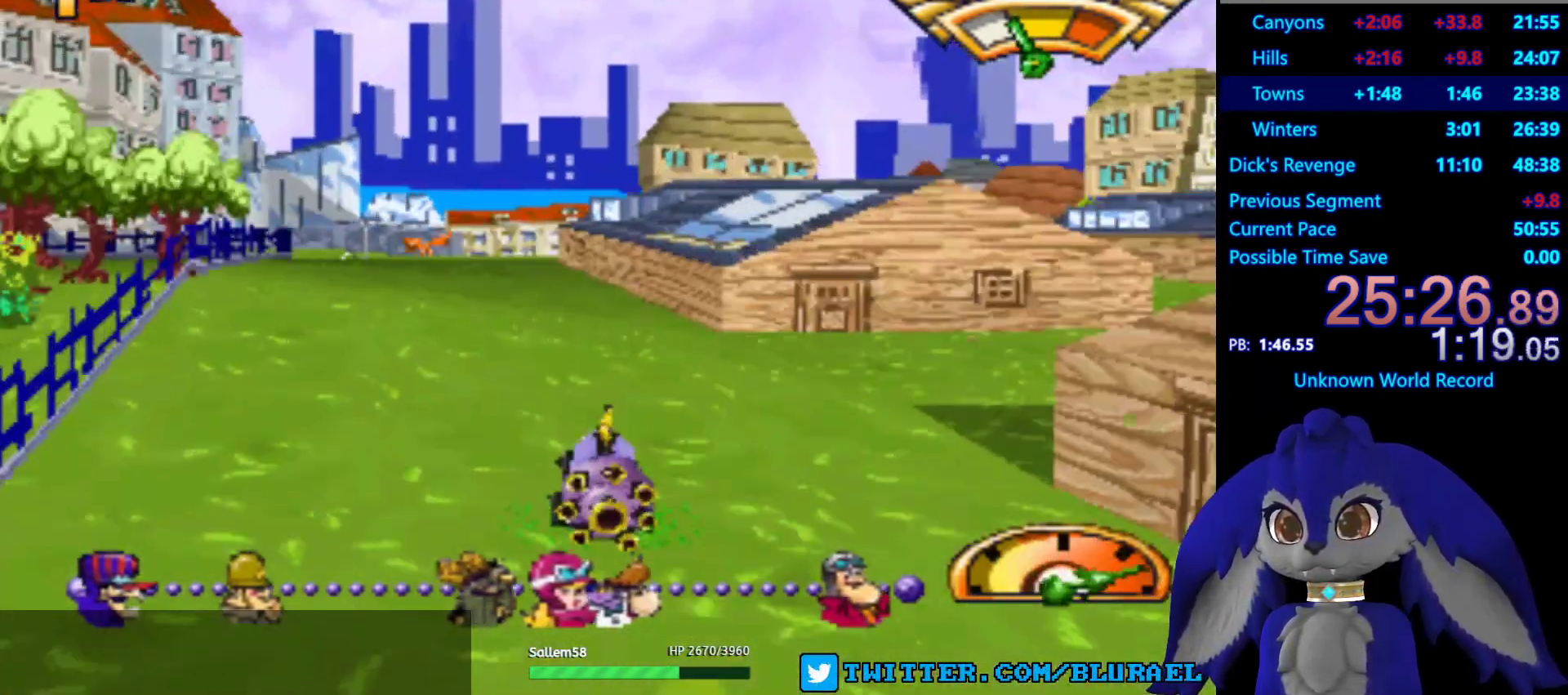
{"buttons": ["CROSS"], "left_stick": "center", "right_stick": "center", "events": []}
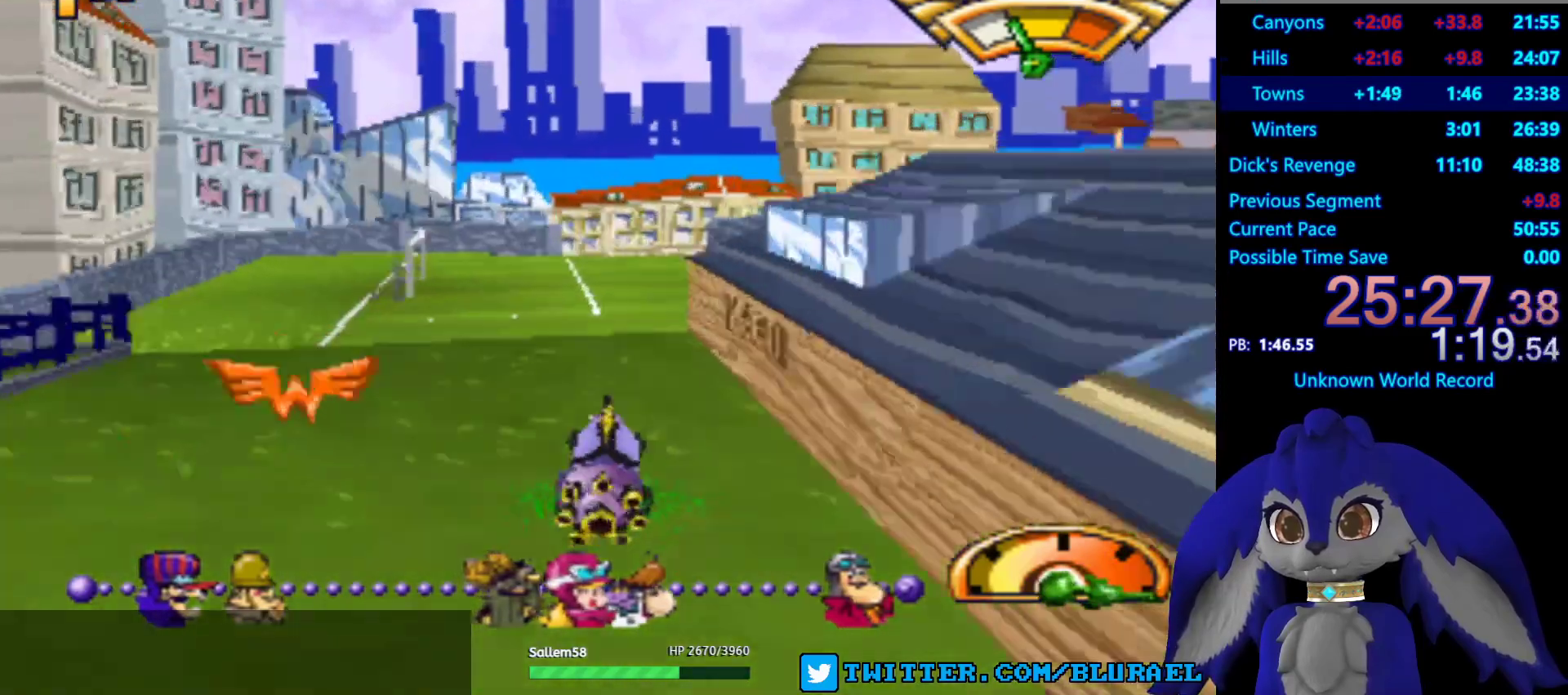
{"buttons": [], "left_stick": "right", "right_stick": "center", "events": [[117, "CROSS", "up"], [483, "left_stick", "right"]]}
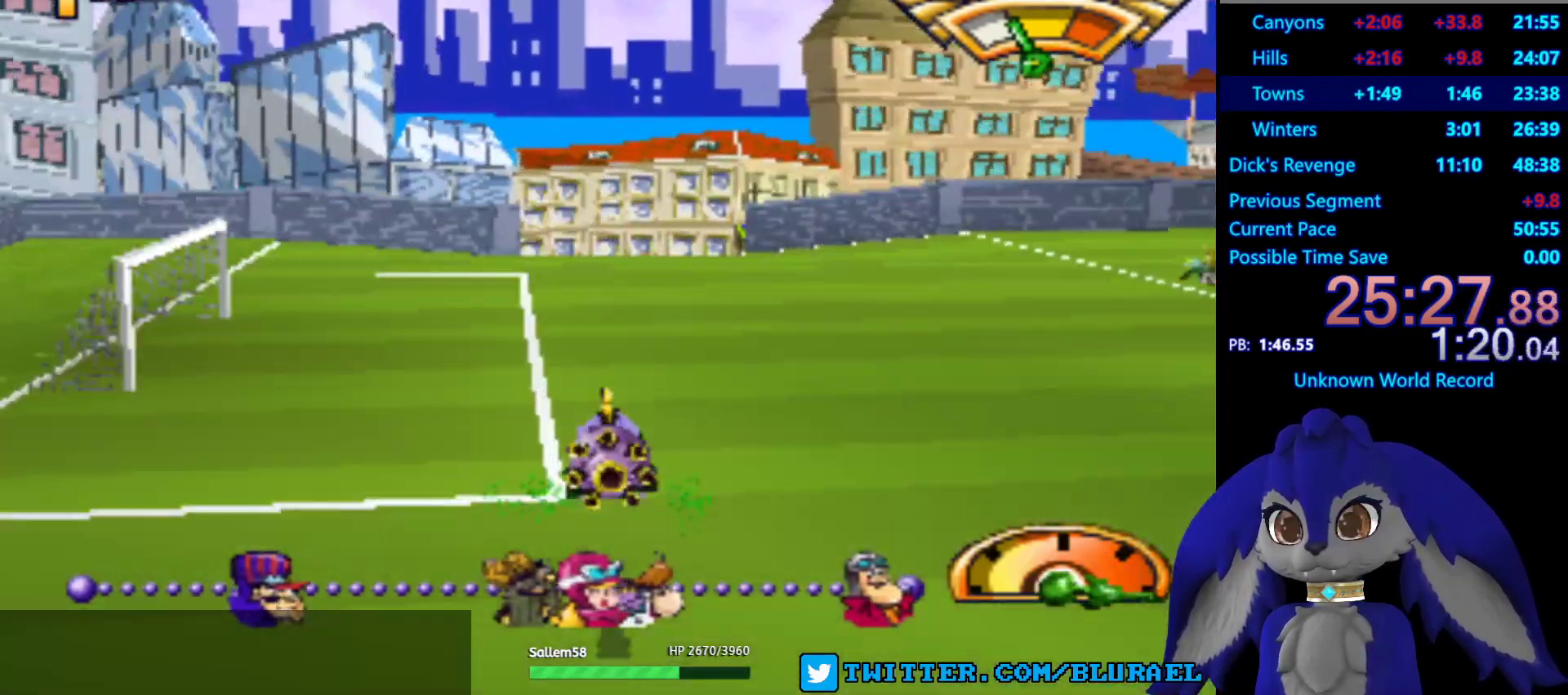
{"buttons": ["SQUARE"], "left_stick": "right", "right_stick": "center", "events": [[117, "SQUARE", "down"]]}
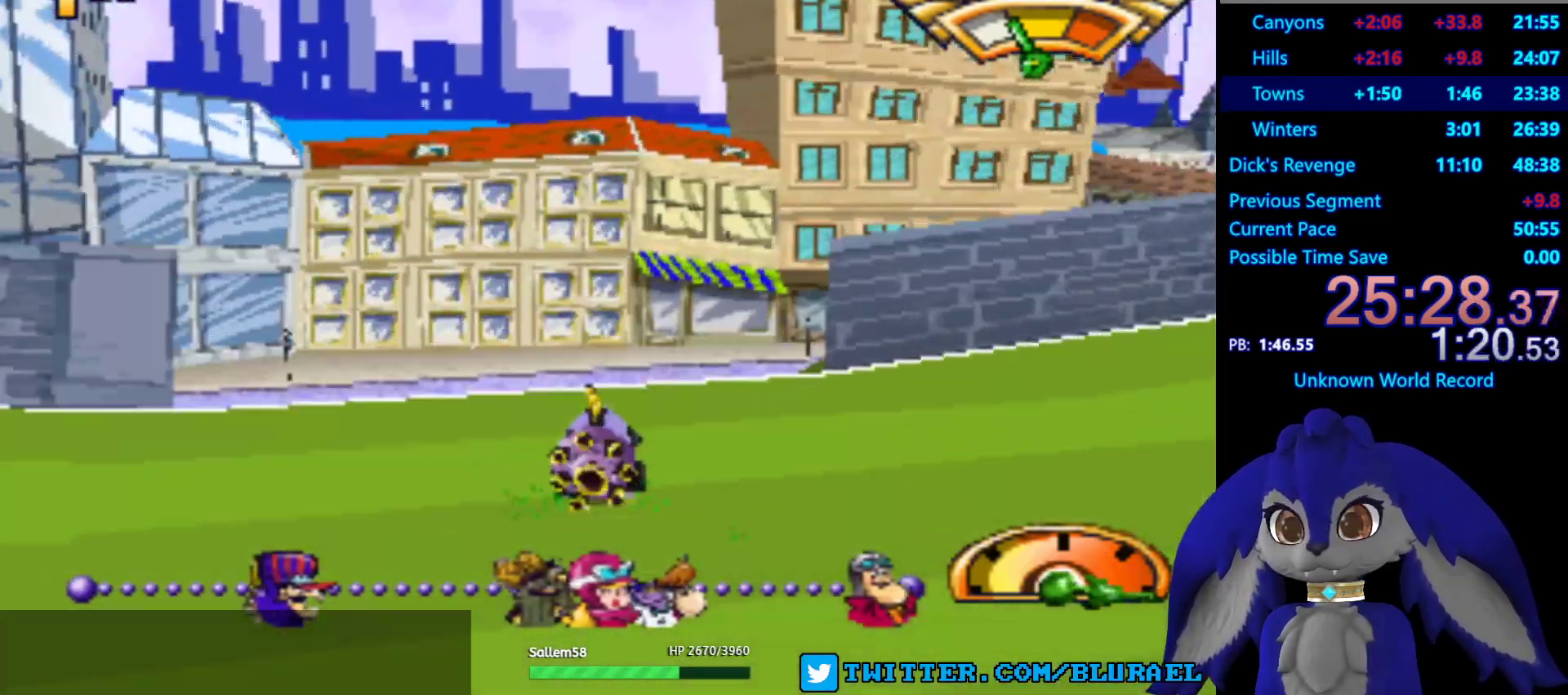
{"buttons": [], "left_stick": "right", "right_stick": "center", "events": [[183, "SQUARE", "up"]]}
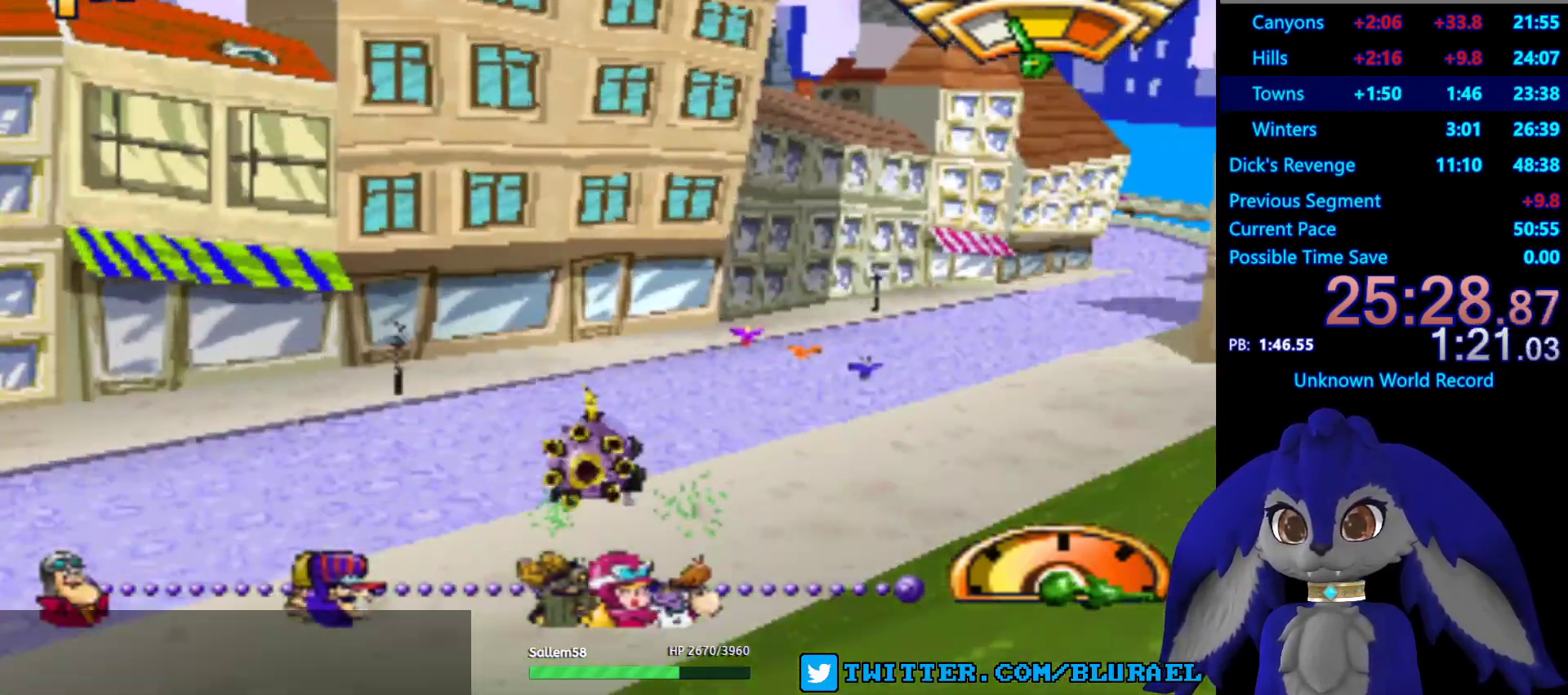
{"buttons": [], "left_stick": "right", "right_stick": "center", "events": []}
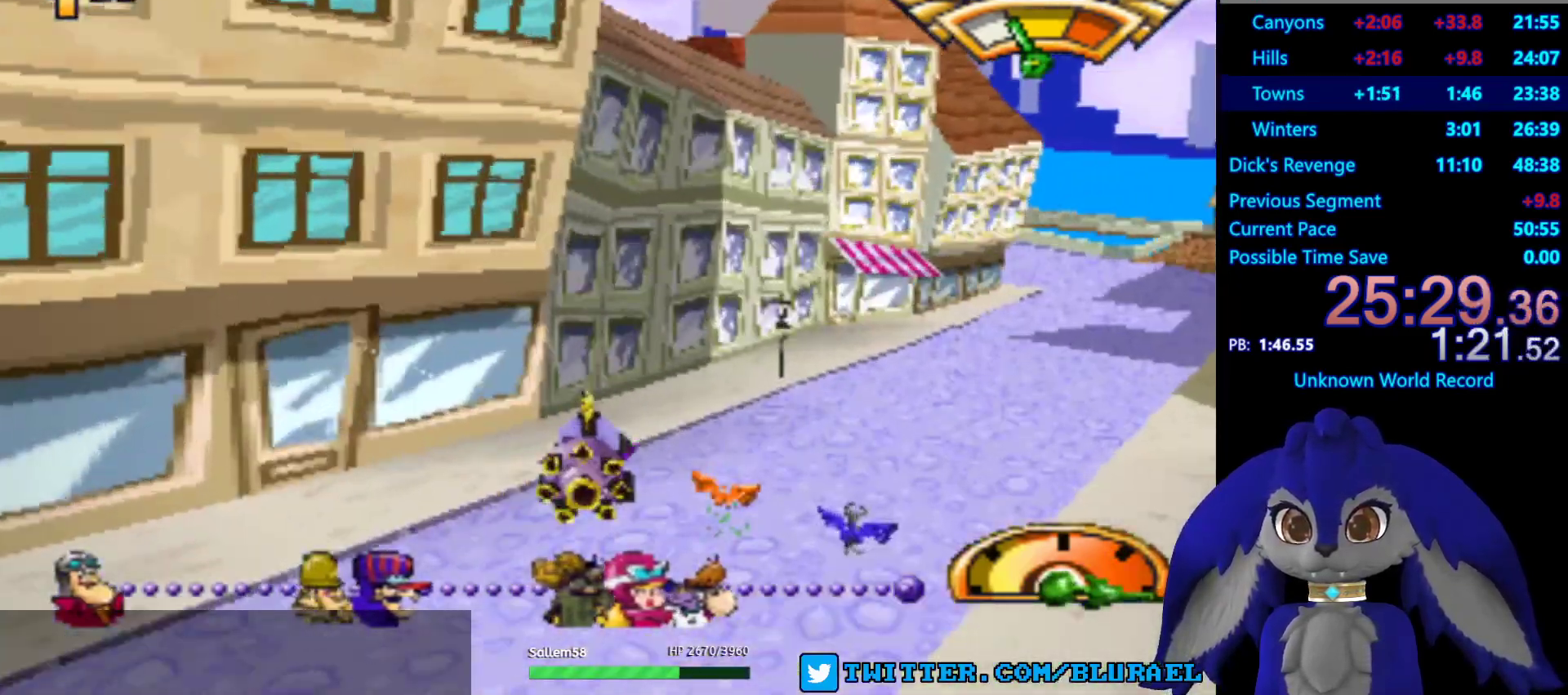
{"buttons": [], "left_stick": "right", "right_stick": "center", "events": [[117, "left_stick", "center"], [250, "CROSS", "down"], [250, "left_stick", "right"], [467, "CROSS", "up"]]}
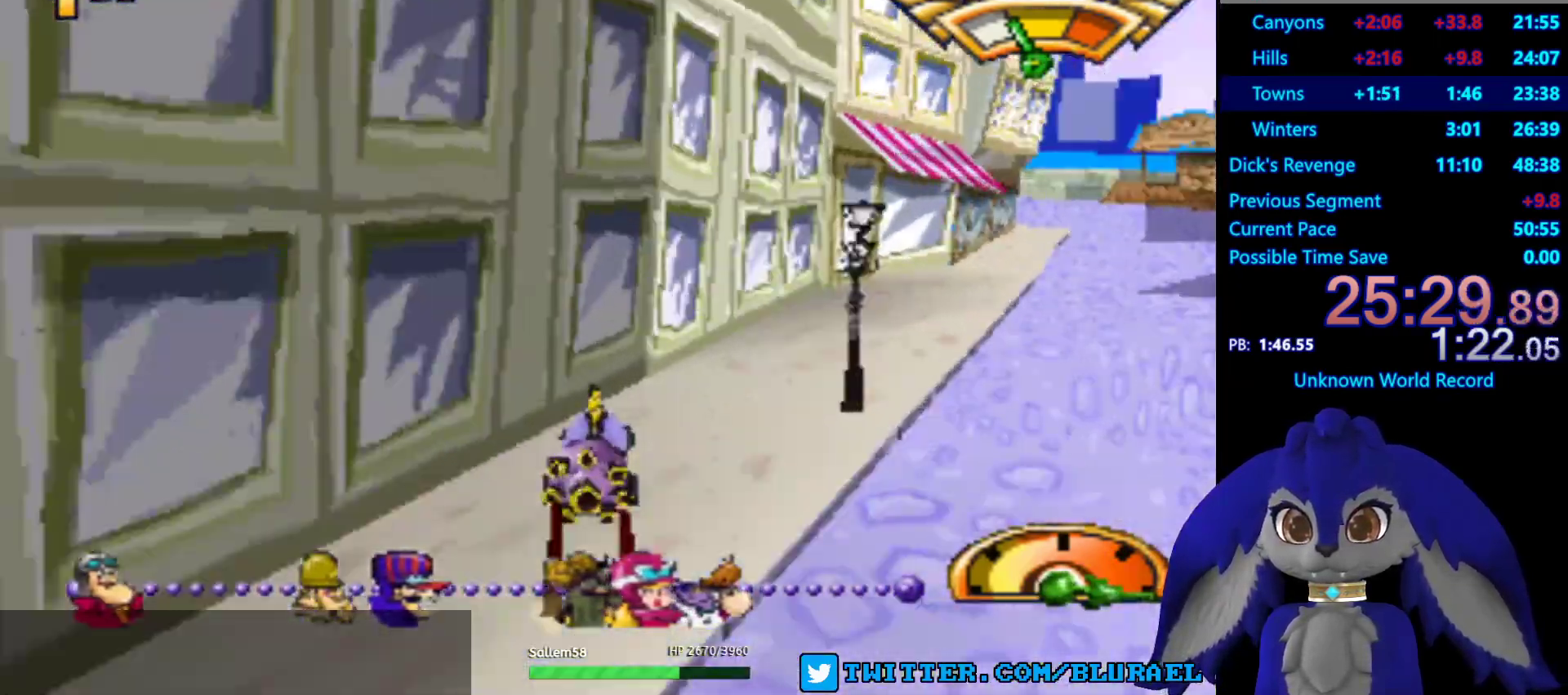
{"buttons": [], "left_stick": "down-left", "right_stick": "center", "events": [[167, "left_stick", "down-left"], [267, "SQUARE", "down"], [500, "SQUARE", "up"]]}
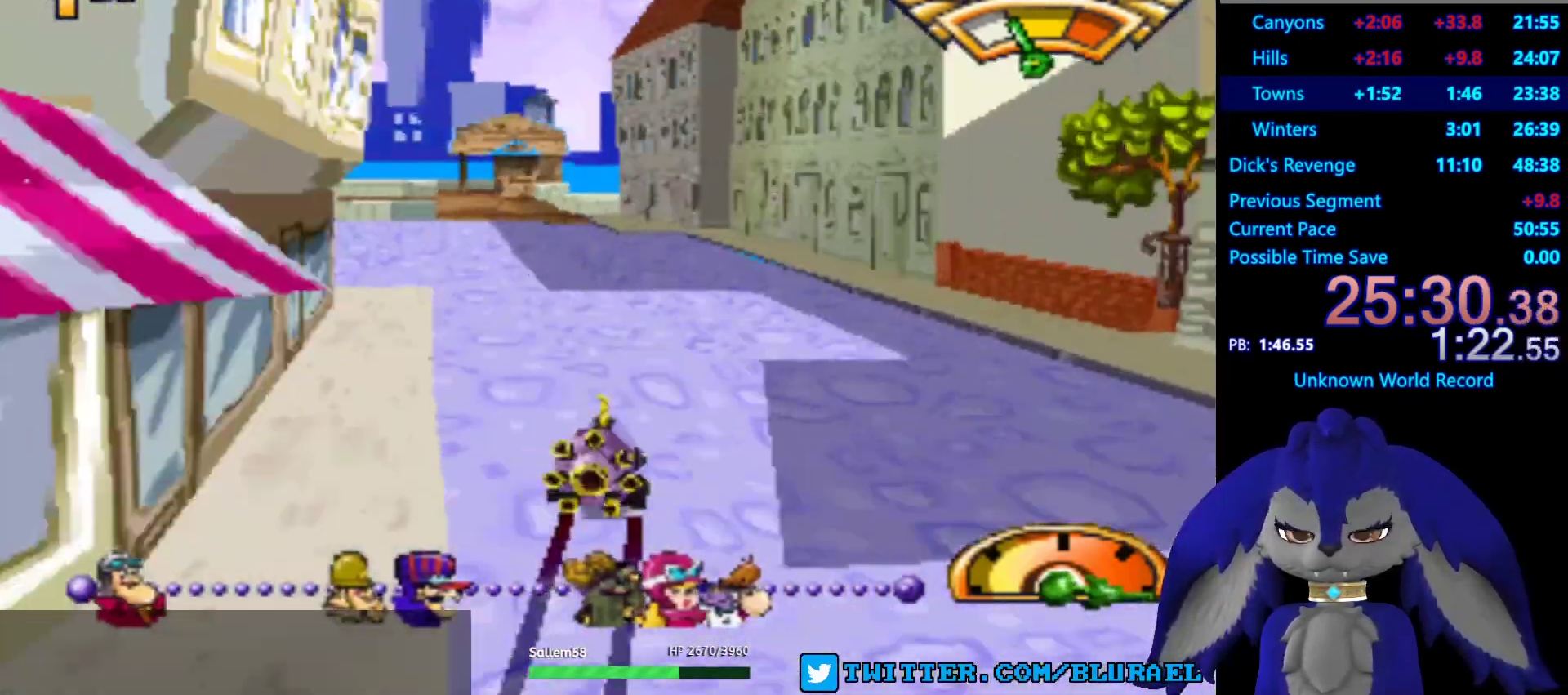
{"buttons": ["CROSS"], "left_stick": "down-left", "right_stick": "center", "events": [[367, "CROSS", "down"]]}
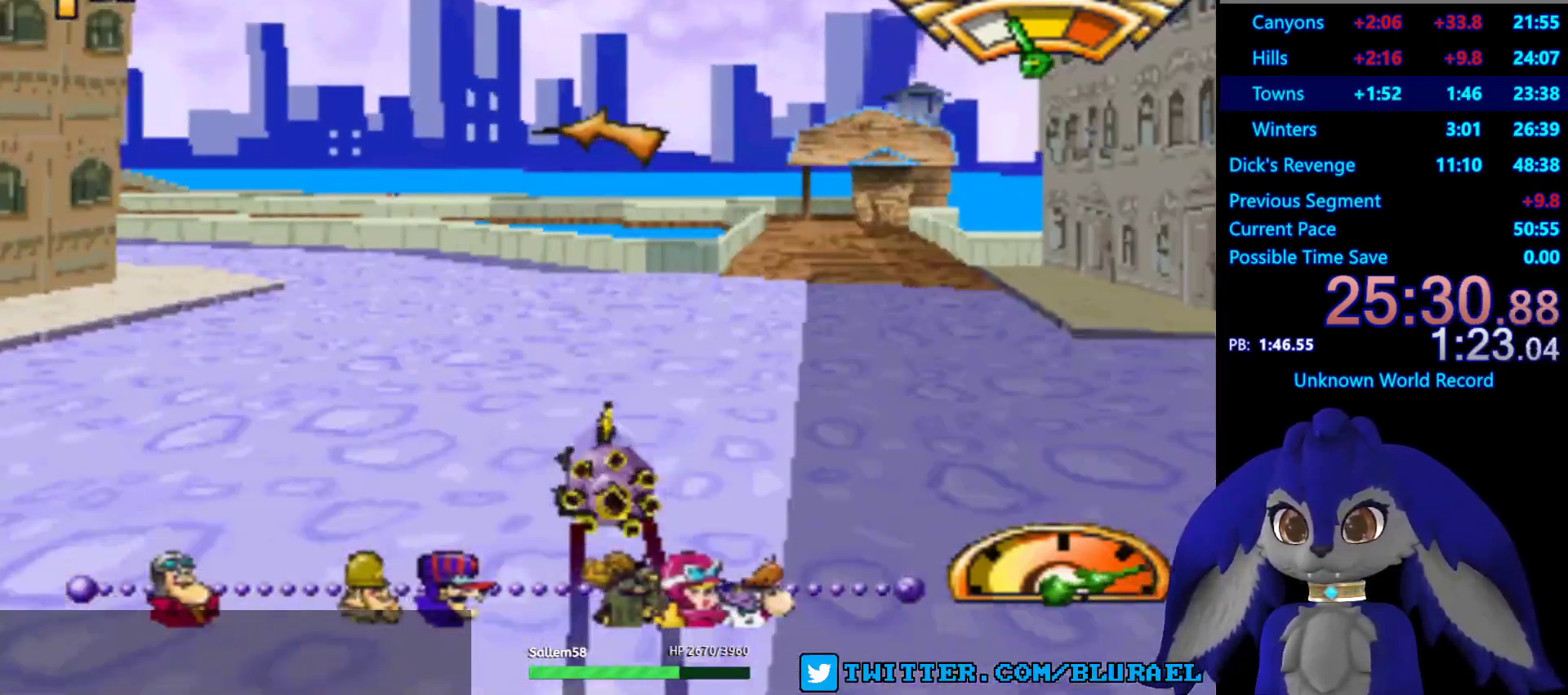
{"buttons": ["CROSS"], "left_stick": "down-left", "right_stick": "center", "events": [[183, "CROSS", "up"], [417, "CROSS", "down"]]}
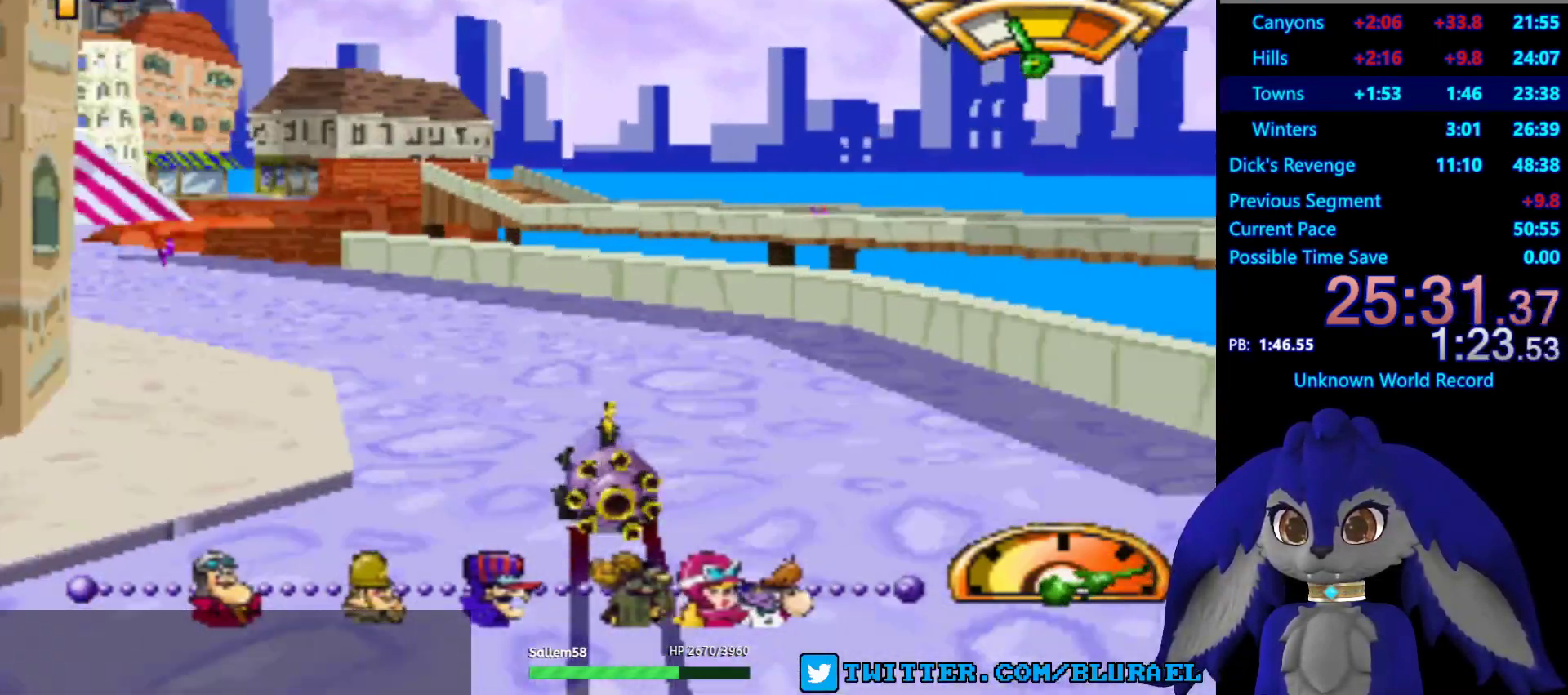
{"buttons": [], "left_stick": "down-left", "right_stick": "center", "events": [[100, "left_stick", "center"], [283, "left_stick", "down-left"], [417, "CROSS", "up"]]}
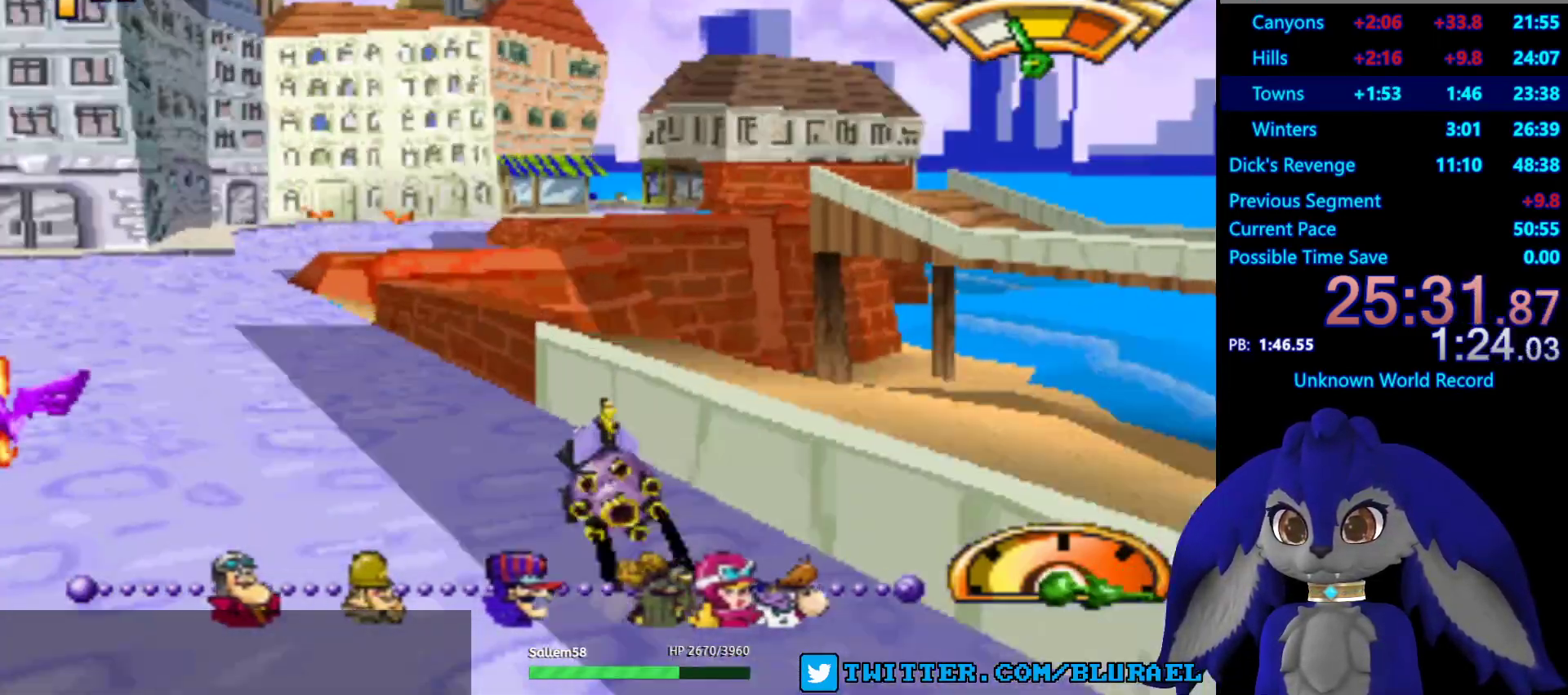
{"buttons": [], "left_stick": "right", "right_stick": "center", "events": [[83, "left_stick", "center"], [183, "left_stick", "right"]]}
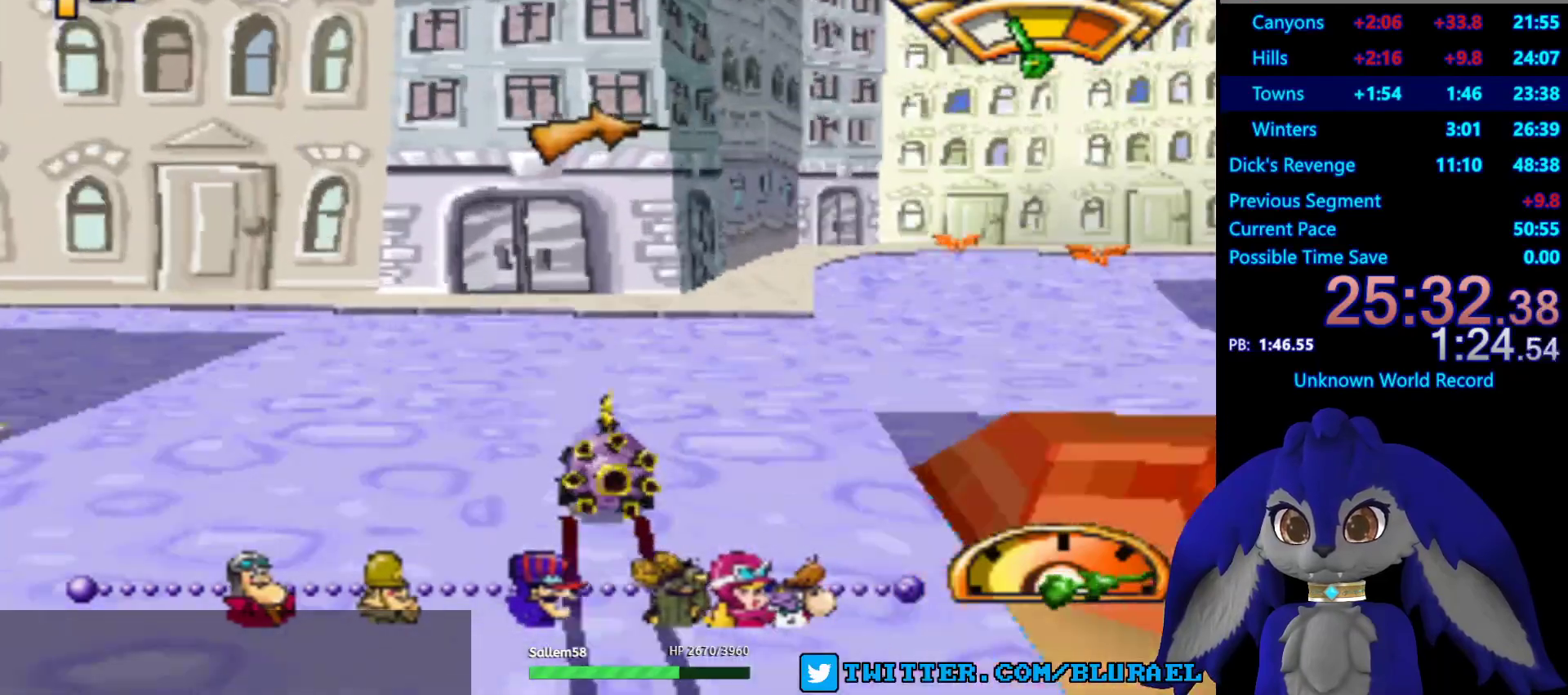
{"buttons": ["SQUARE"], "left_stick": "right", "right_stick": "center", "events": [[167, "SQUARE", "down"]]}
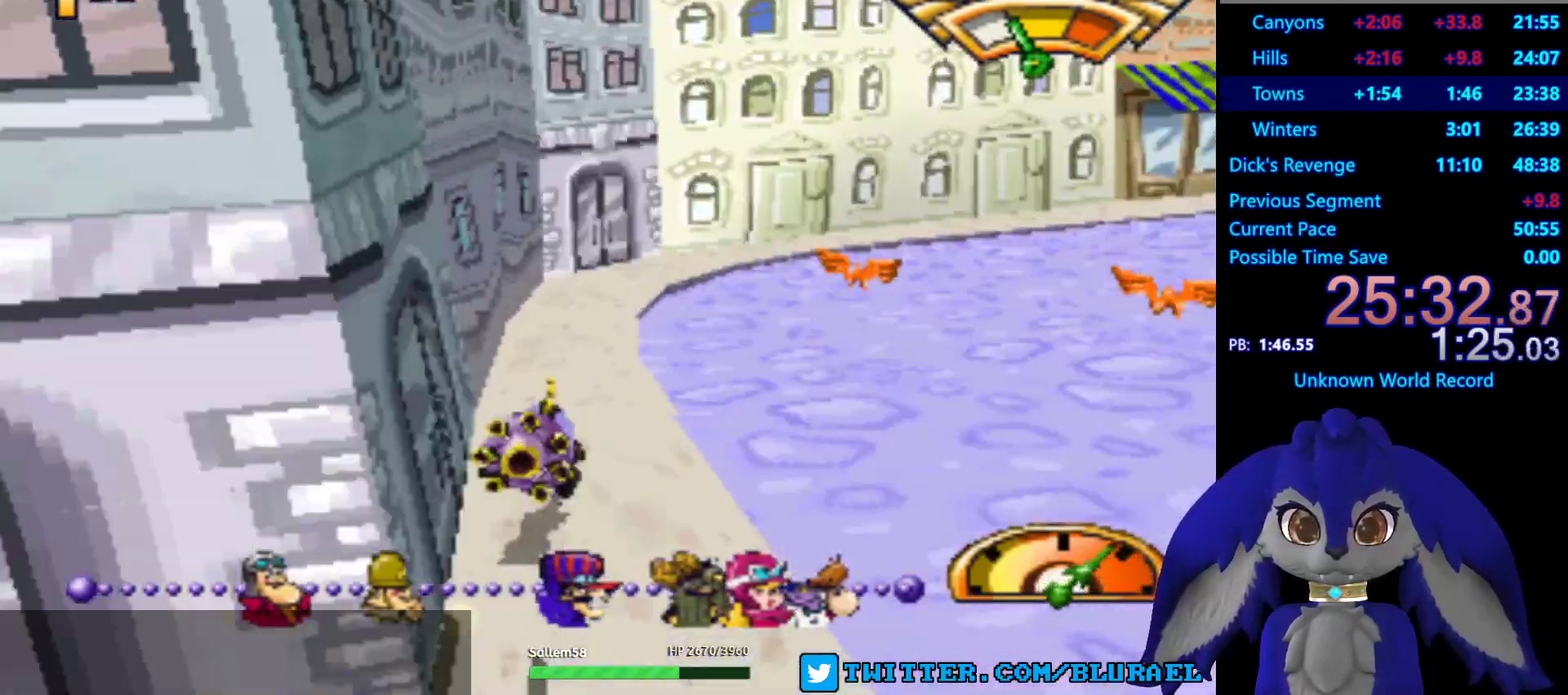
{"buttons": [], "left_stick": "right", "right_stick": "center", "events": [[133, "SQUARE", "up"]]}
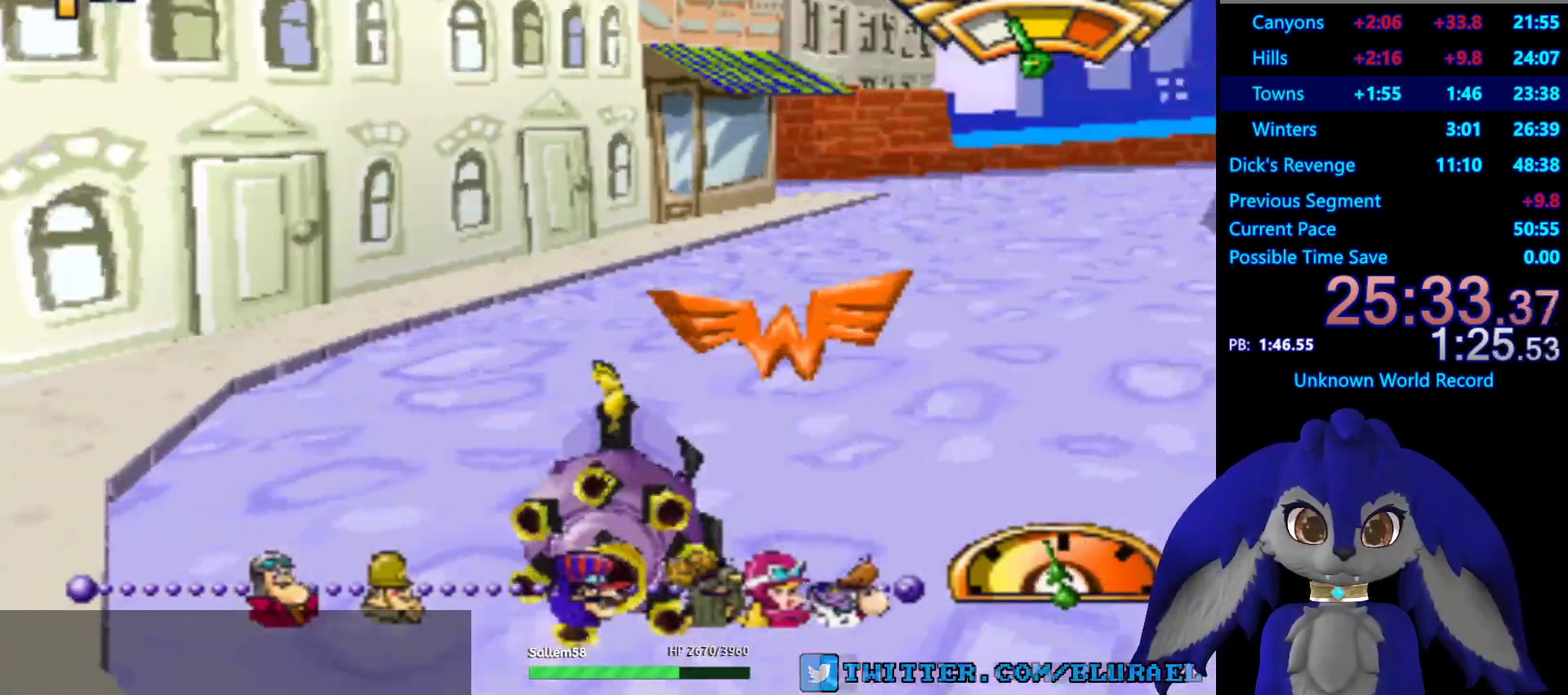
{"buttons": [], "left_stick": "left", "right_stick": "center", "events": [[33, "CROSS", "down"], [150, "left_stick", "center"], [250, "left_stick", "left"], [300, "CROSS", "up"]]}
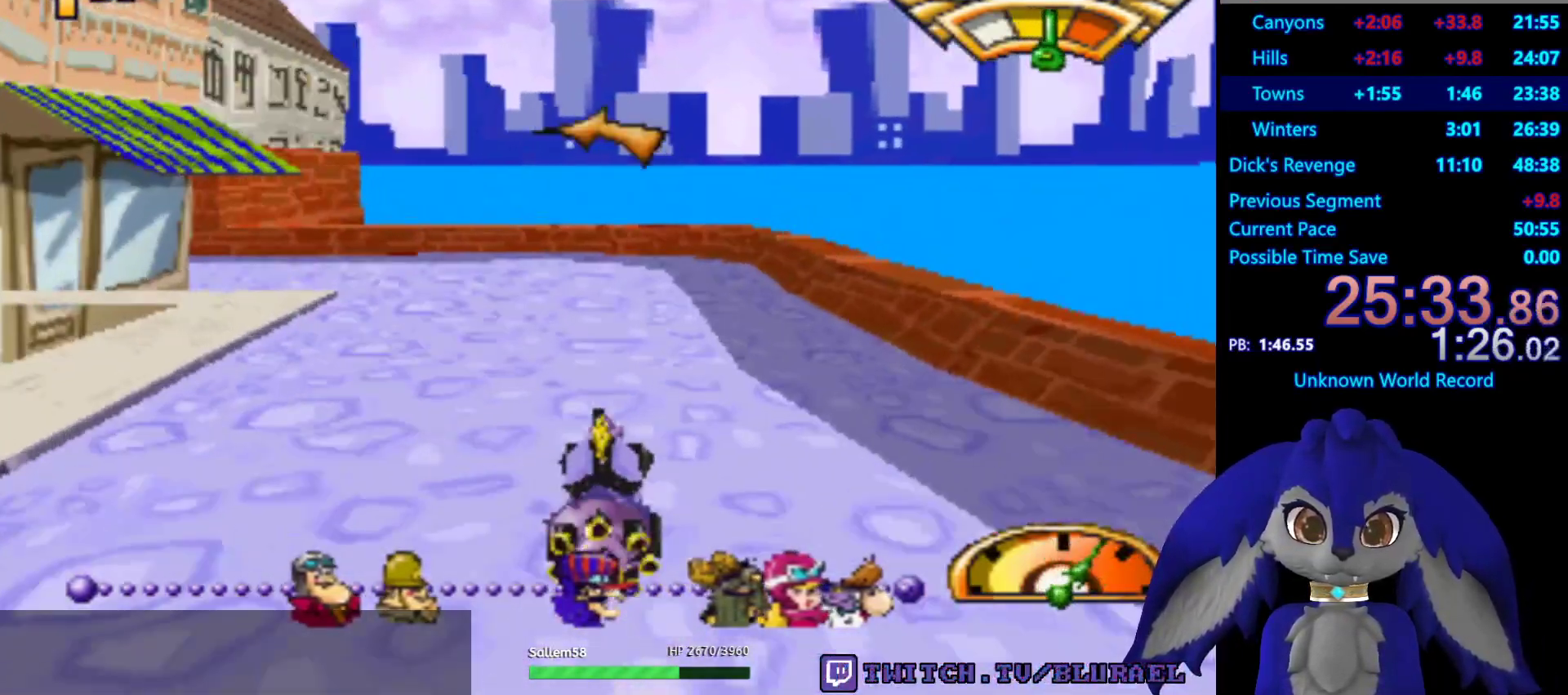
{"buttons": [], "left_stick": "left", "right_stick": "center", "events": []}
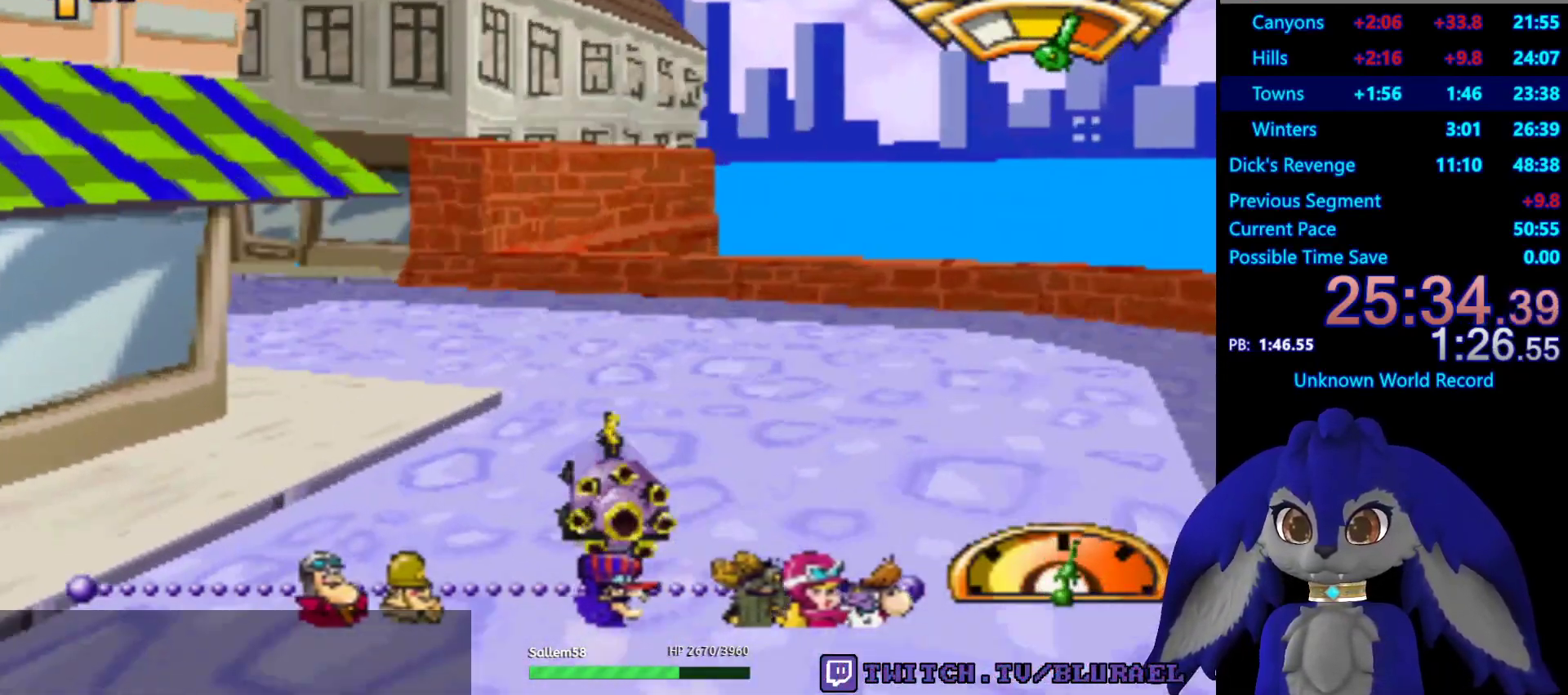
{"buttons": [], "left_stick": "center", "right_stick": "center", "events": [[200, "left_stick", "center"]]}
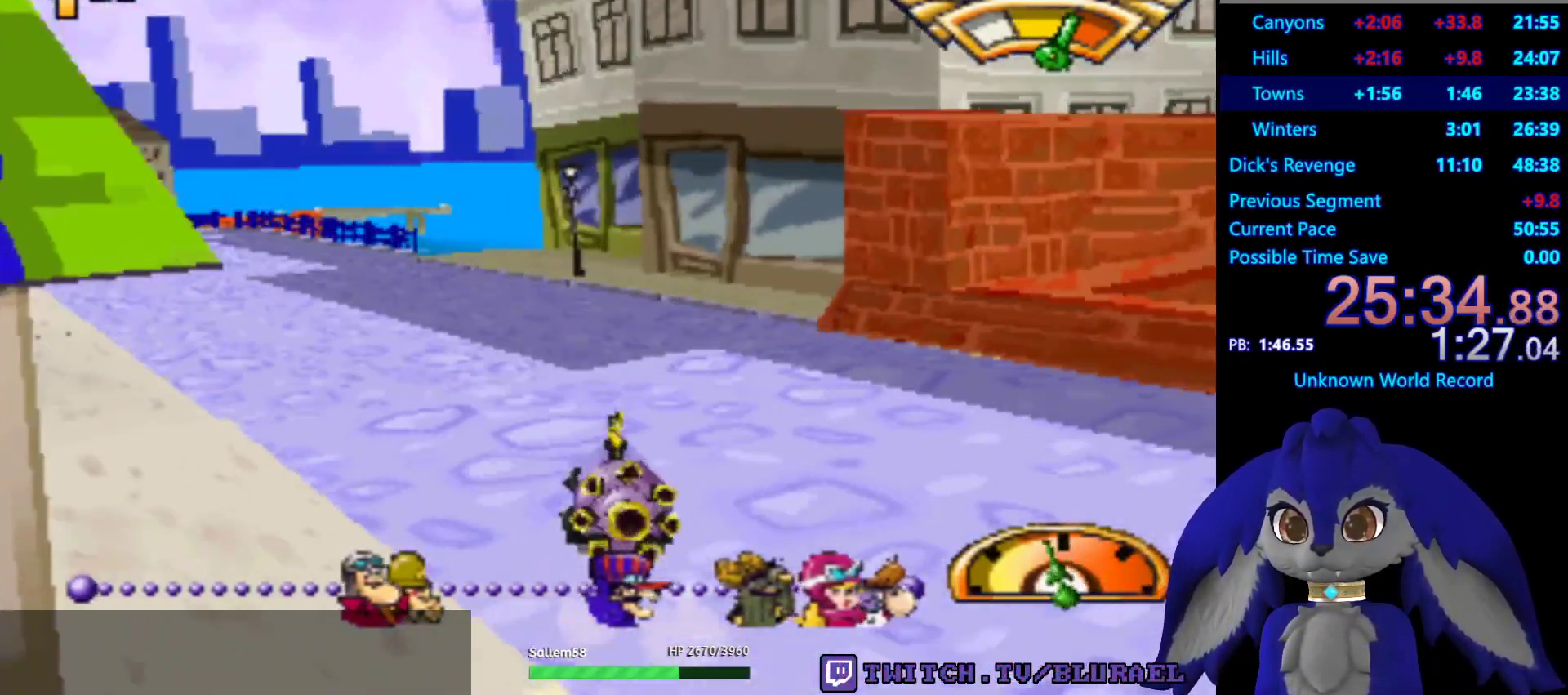
{"buttons": ["CROSS"], "left_stick": "center", "right_stick": "center", "events": [[50, "CROSS", "down"]]}